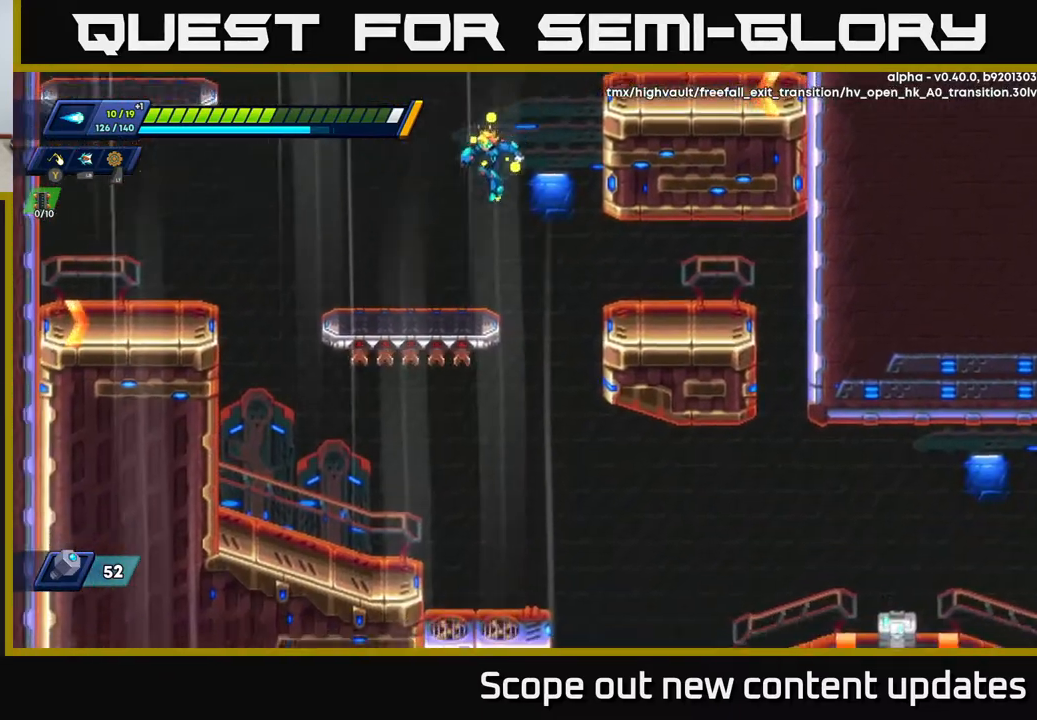
Gameplay with a controller (Xbox layout); each line is a JSON object with the inputs held at the frame after it. "events" lists button and stick changes between this image and that frame as [ms after this image, input, new state], when the widget could be followed in between.
{"buttons": ["DPAD_DOWN", "DPAD_RIGHT"], "left_stick": "center", "right_stick": "down", "events": [[217, "DPAD_LEFT", "up"], [233, "right_stick", "down"], [267, "DPAD_RIGHT", "down"]]}
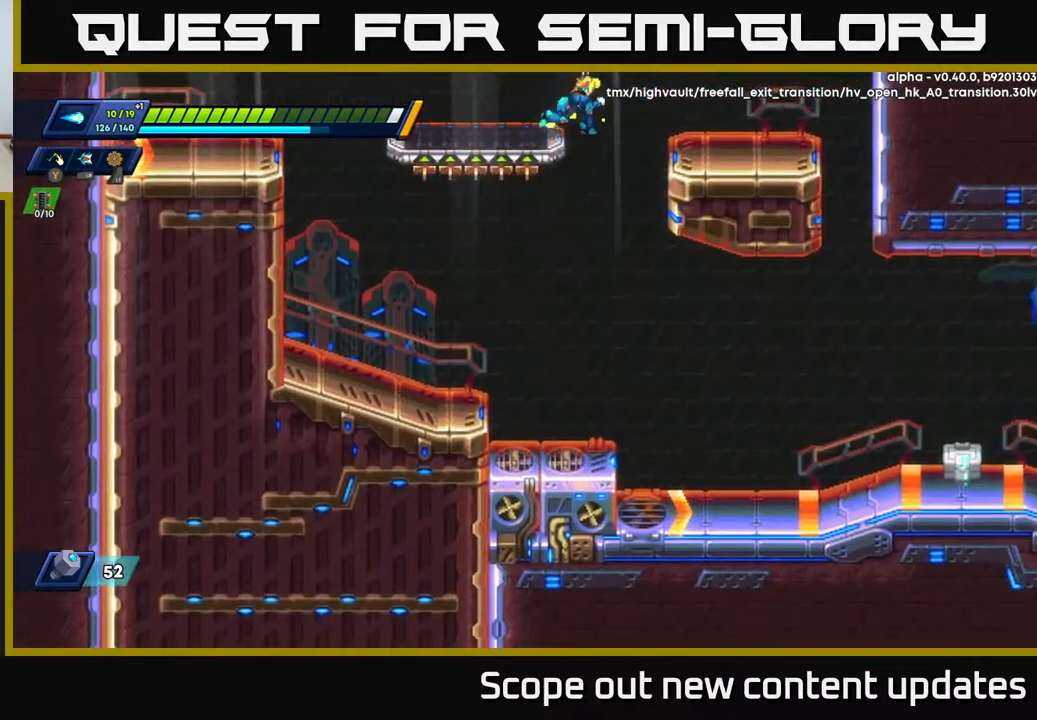
{"buttons": ["DPAD_DOWN", "DPAD_RIGHT"], "left_stick": "center", "right_stick": "down", "events": [[183, "DPAD_RIGHT", "up"], [433, "DPAD_RIGHT", "down"]]}
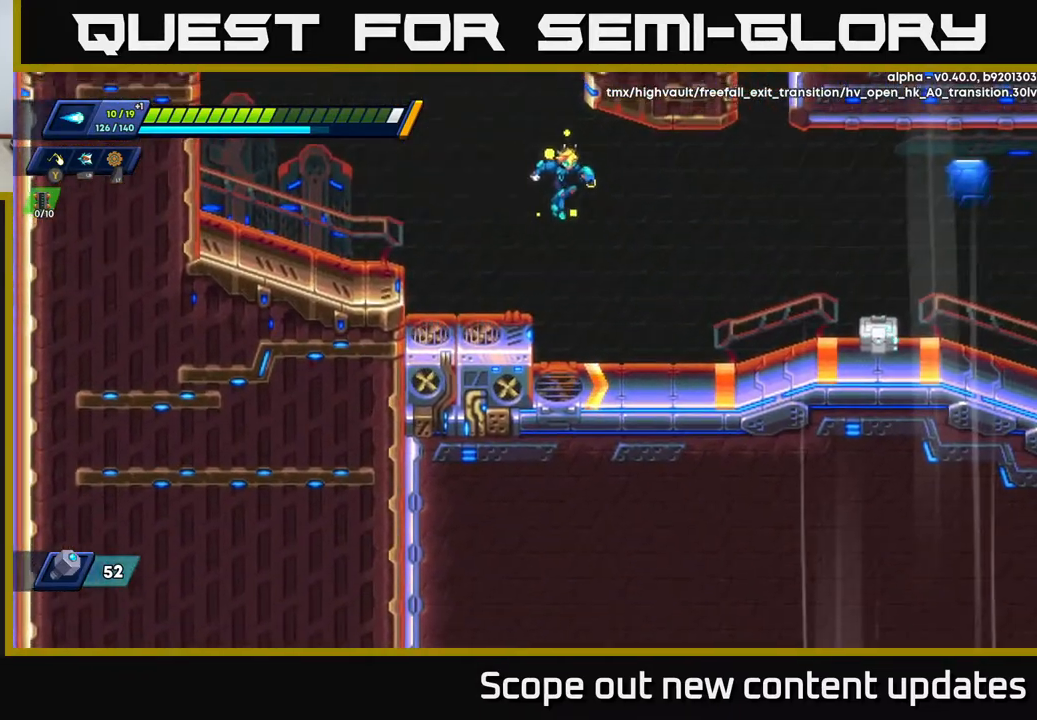
{"buttons": ["X", "DPAD_RIGHT"], "left_stick": "center", "right_stick": "center", "events": [[17, "right_stick", "down-right"], [250, "right_stick", "center"], [483, "DPAD_DOWN", "up"], [483, "X", "down"]]}
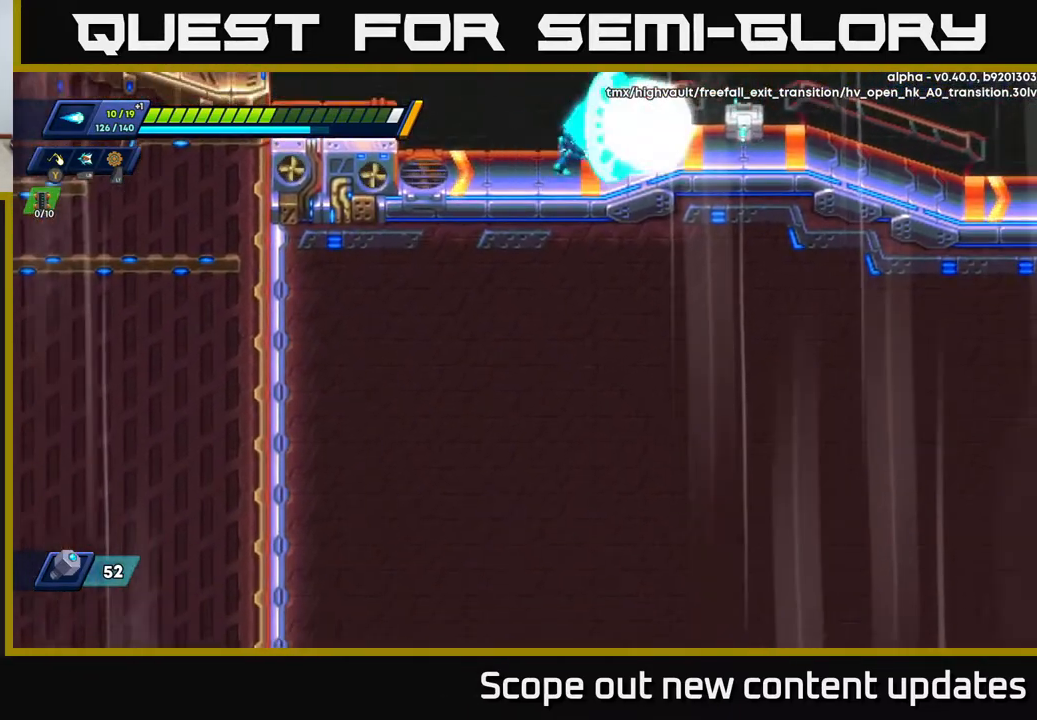
{"buttons": ["DPAD_RIGHT"], "left_stick": "center", "right_stick": "center", "events": [[50, "X", "up"], [133, "X", "down"], [183, "X", "up"], [233, "X", "down"], [283, "X", "up"], [350, "X", "down"], [467, "X", "up"]]}
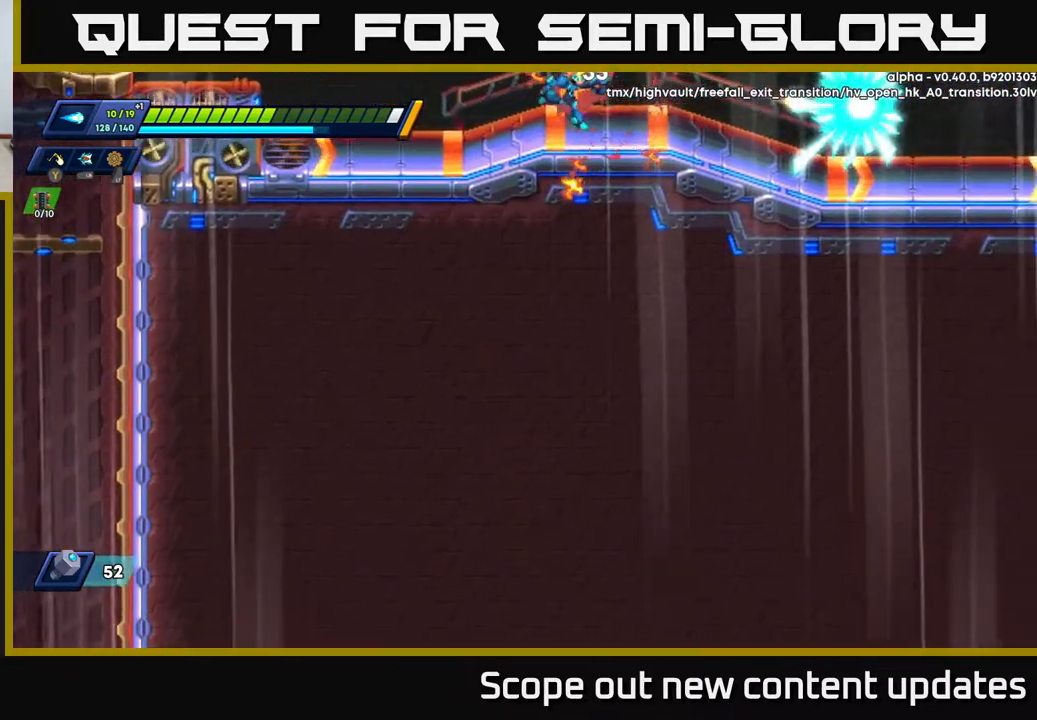
{"buttons": [], "left_stick": "center", "right_stick": "up-right", "events": [[67, "right_stick", "up"], [117, "DPAD_RIGHT", "up"], [133, "right_stick", "up-right"]]}
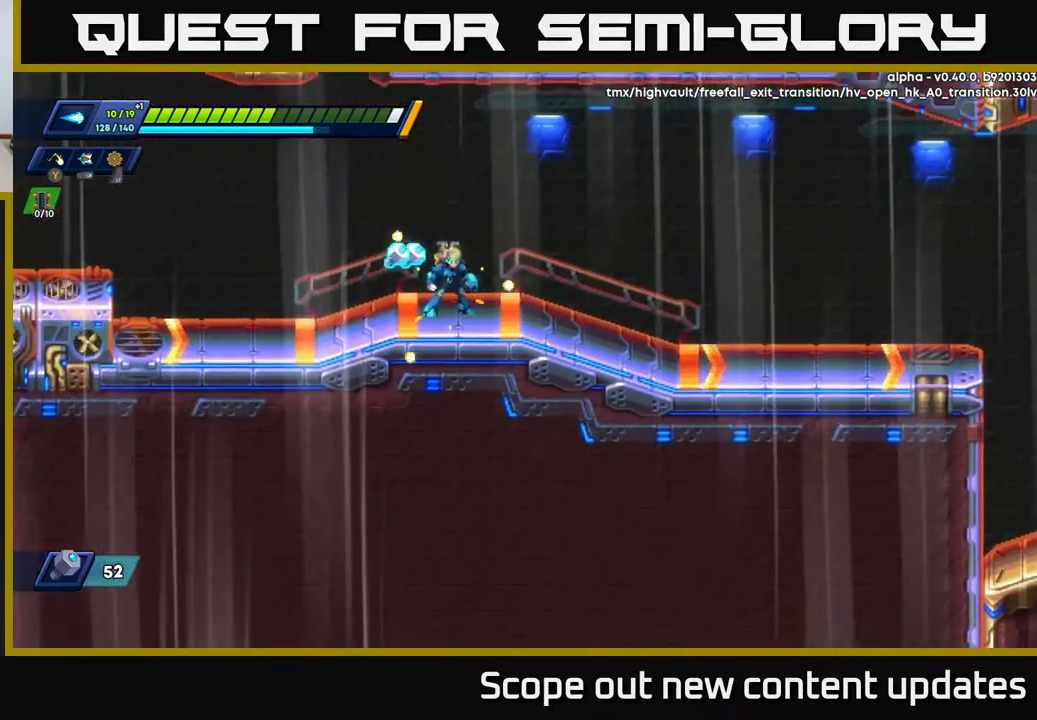
{"buttons": ["R2", "DPAD_RIGHT"], "left_stick": "center", "right_stick": "center", "events": [[17, "right_stick", "up"], [100, "DPAD_LEFT", "down"], [250, "DPAD_LEFT", "up"], [317, "DPAD_RIGHT", "down"], [367, "R2", "down"], [417, "right_stick", "center"]]}
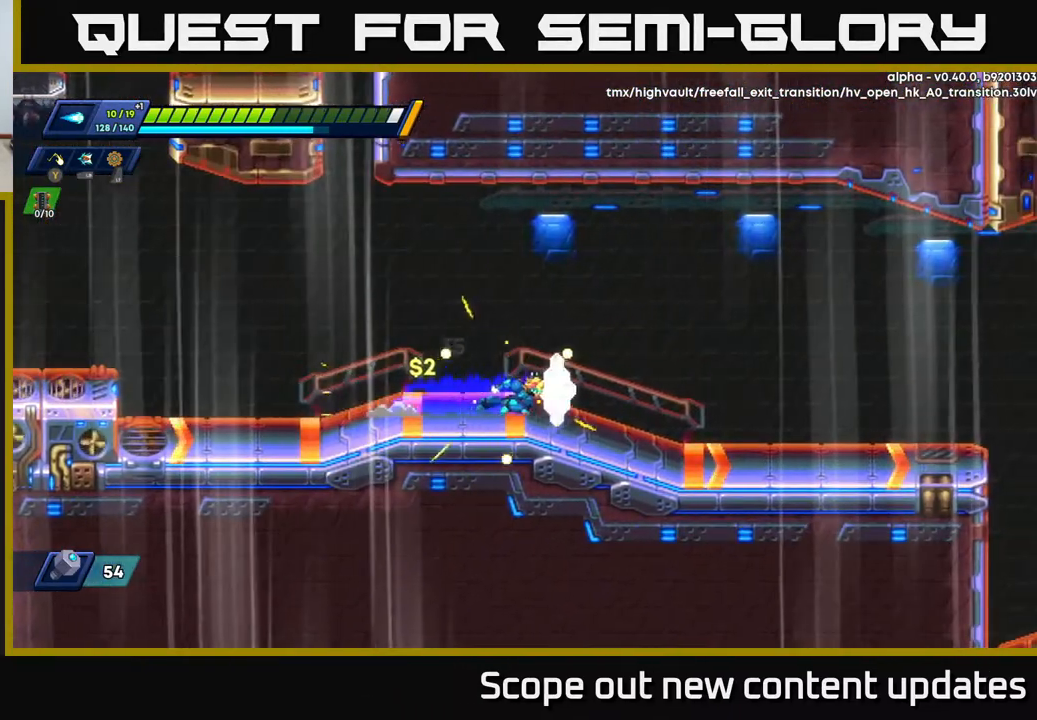
{"buttons": ["R2", "DPAD_RIGHT"], "left_stick": "center", "right_stick": "center", "events": [[150, "R2", "up"], [217, "R2", "down"]]}
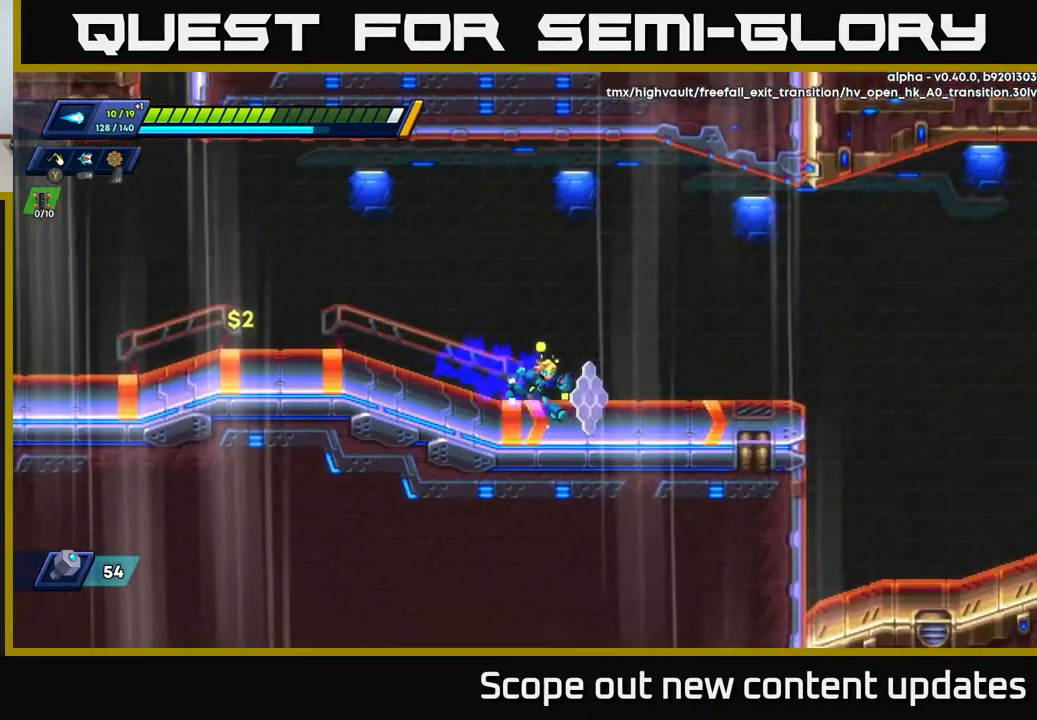
{"buttons": ["R2", "DPAD_RIGHT"], "left_stick": "center", "right_stick": "center", "events": [[50, "R2", "up"], [117, "R2", "down"]]}
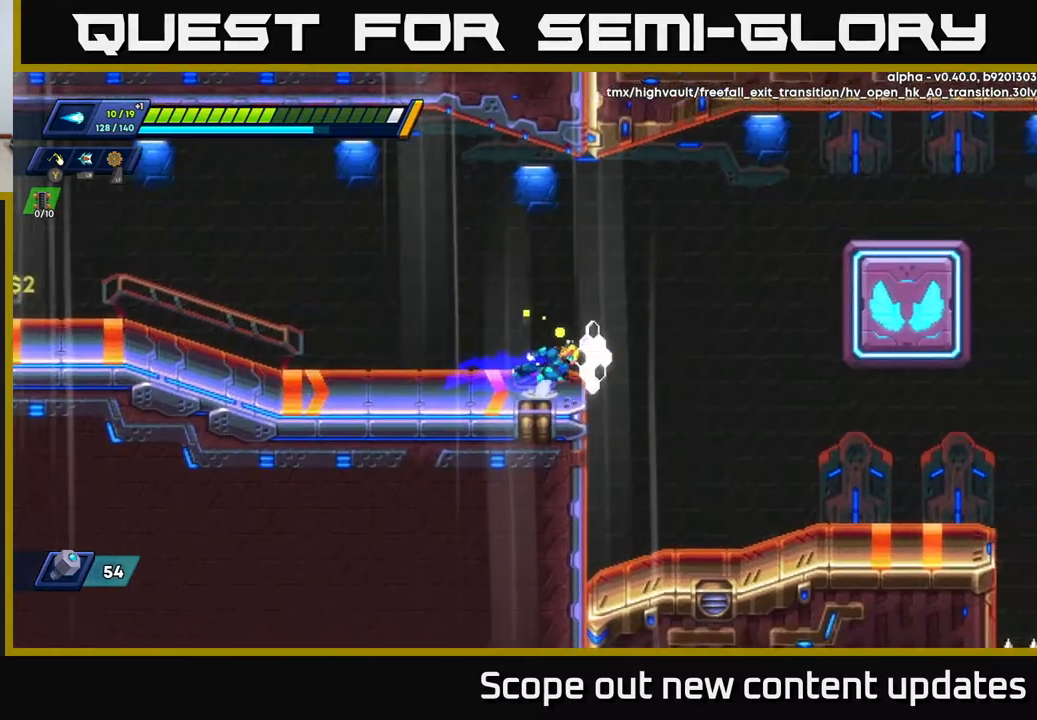
{"buttons": ["R2", "DPAD_RIGHT"], "left_stick": "center", "right_stick": "center", "events": [[33, "A", "down"], [133, "A", "up"]]}
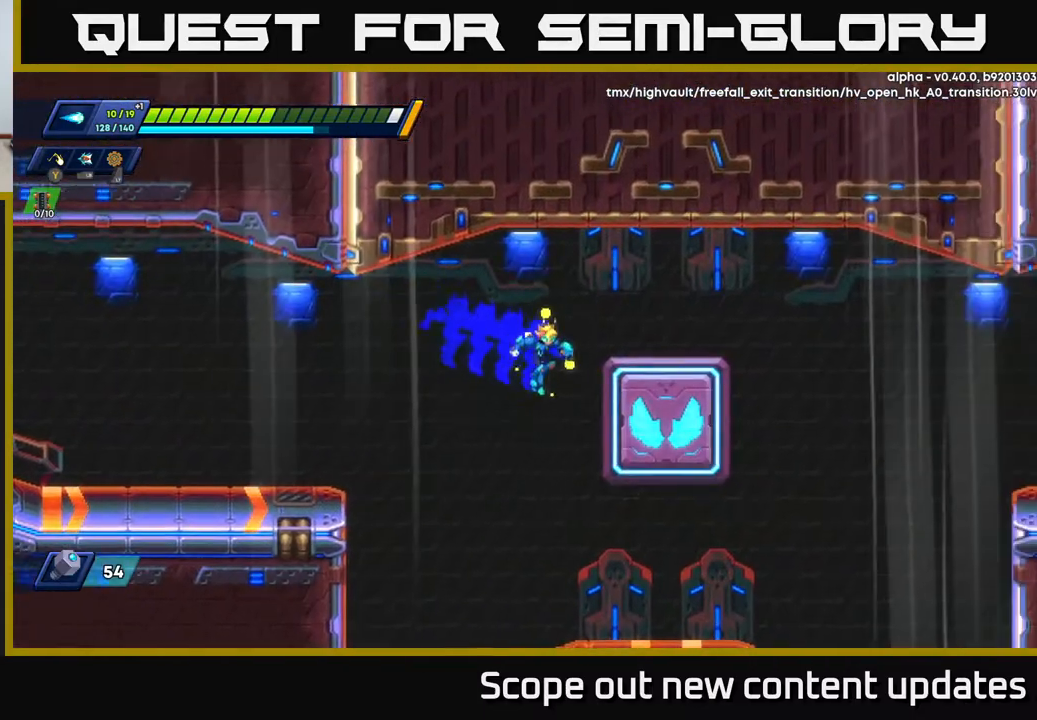
{"buttons": ["R2", "DPAD_RIGHT"], "left_stick": "center", "right_stick": "center", "events": [[367, "A", "down"], [433, "A", "up"]]}
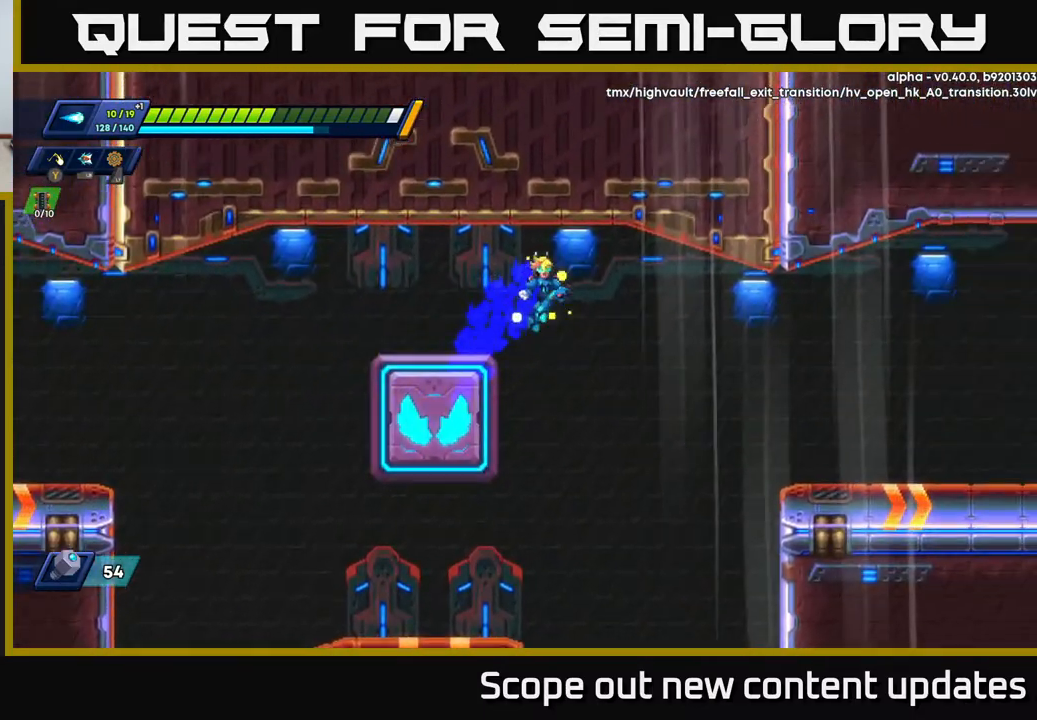
{"buttons": ["R2", "DPAD_RIGHT"], "left_stick": "center", "right_stick": "down", "events": [[150, "right_stick", "down"]]}
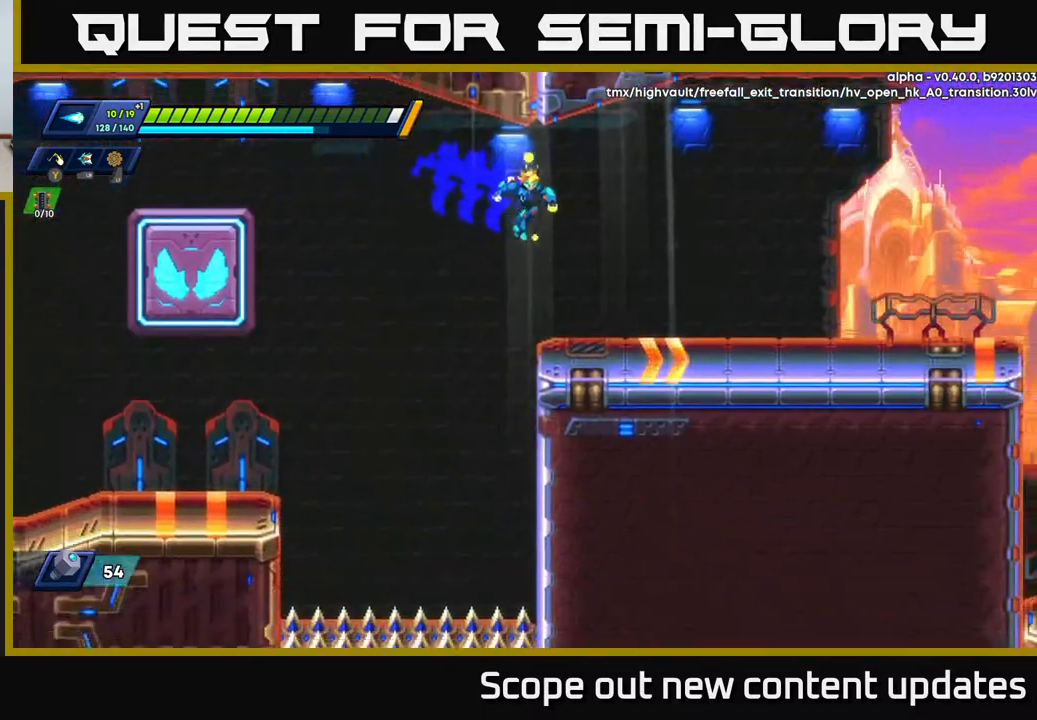
{"buttons": ["R2", "DPAD_RIGHT"], "left_stick": "center", "right_stick": "up-right", "events": [[83, "DPAD_DOWN", "down"], [167, "right_stick", "down-right"], [217, "DPAD_DOWN", "up"], [283, "right_stick", "center"], [333, "right_stick", "up-right"]]}
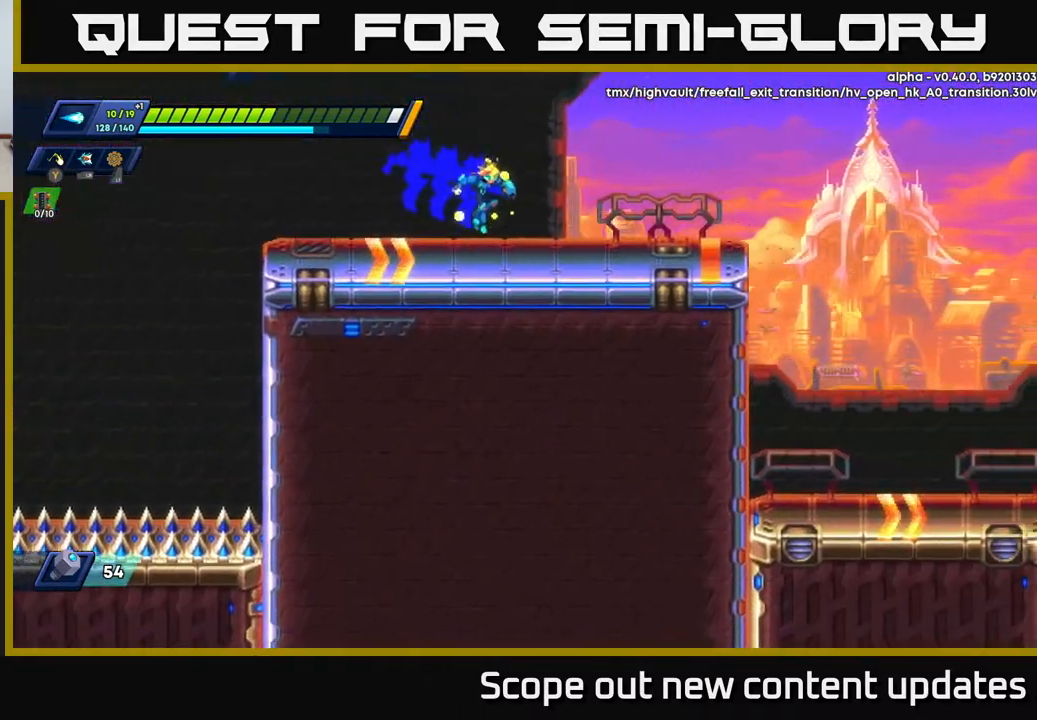
{"buttons": ["R2", "DPAD_RIGHT"], "left_stick": "center", "right_stick": "center", "events": [[133, "DPAD_RIGHT", "up"], [250, "DPAD_RIGHT", "down"], [450, "right_stick", "center"]]}
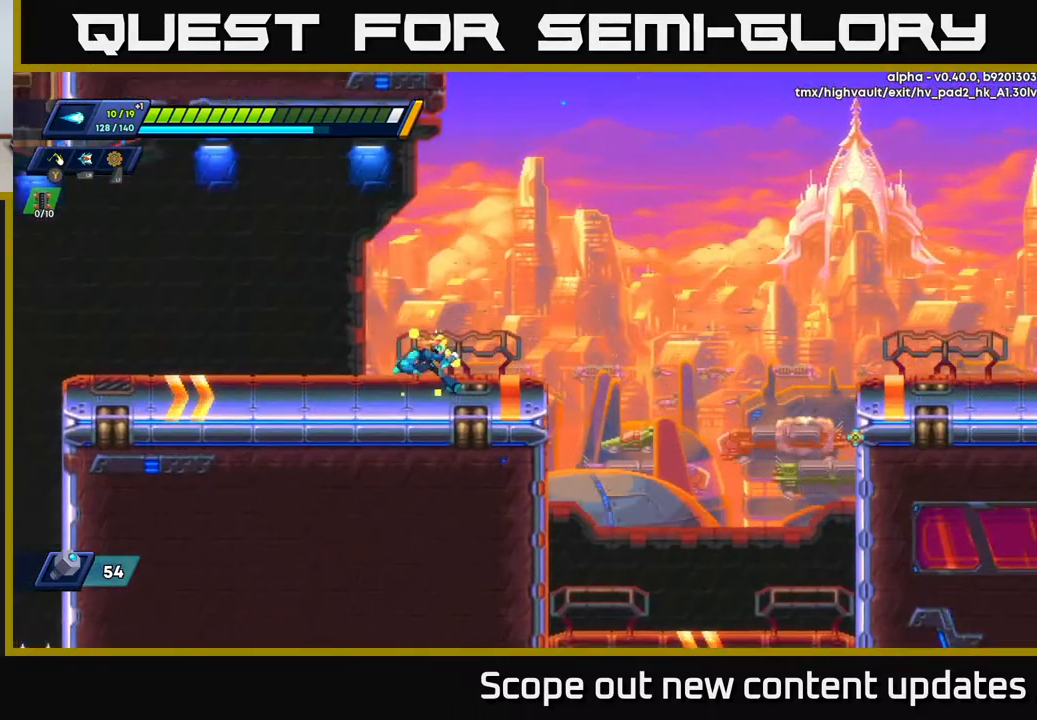
{"buttons": ["A", "R2", "DPAD_RIGHT"], "left_stick": "center", "right_stick": "center", "events": [[50, "R2", "up"], [150, "R2", "down"], [317, "A", "down"]]}
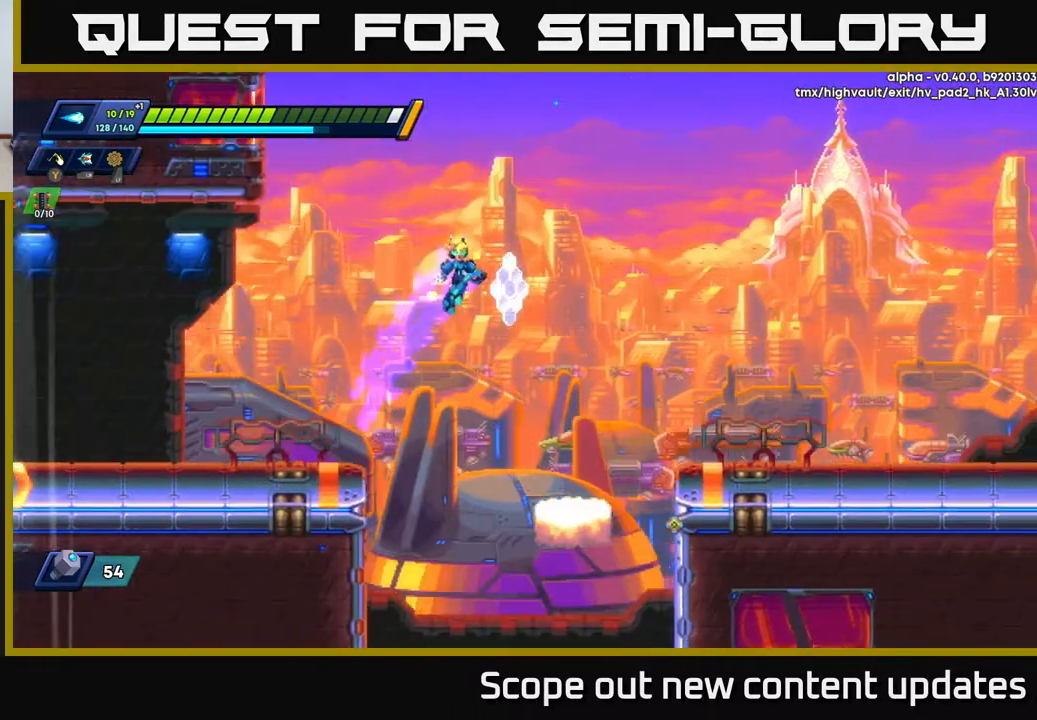
{"buttons": ["R2", "DPAD_RIGHT"], "left_stick": "center", "right_stick": "center", "events": [[467, "A", "up"]]}
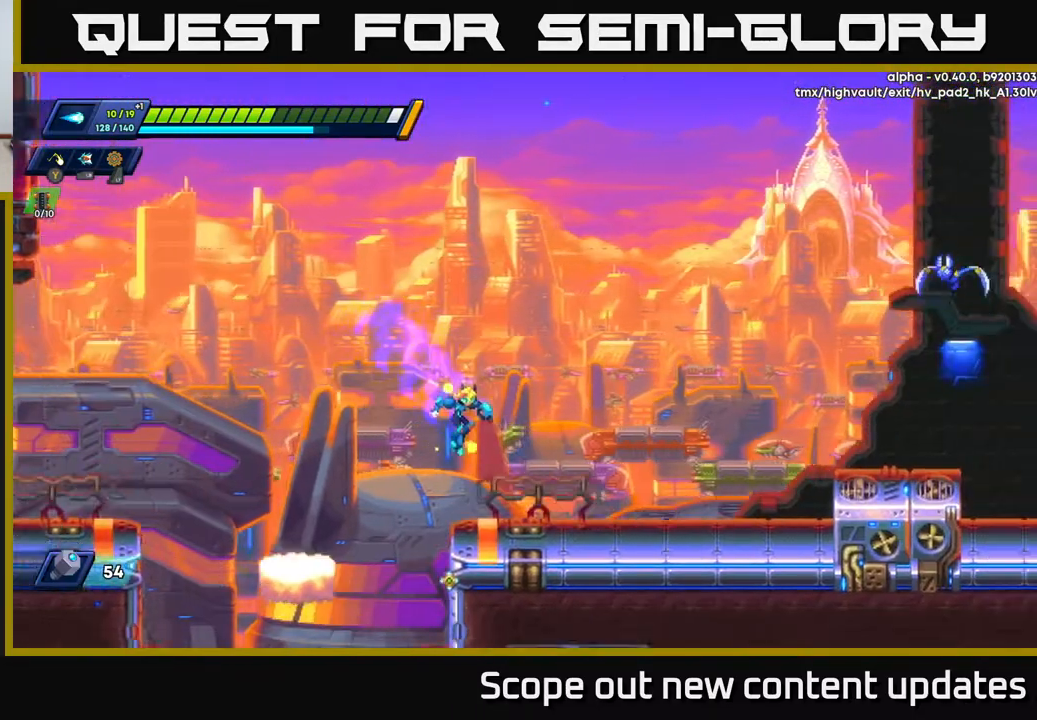
{"buttons": ["A", "R2", "DPAD_RIGHT"], "left_stick": "center", "right_stick": "center", "events": [[150, "R2", "up"], [250, "R2", "down"], [317, "A", "down"]]}
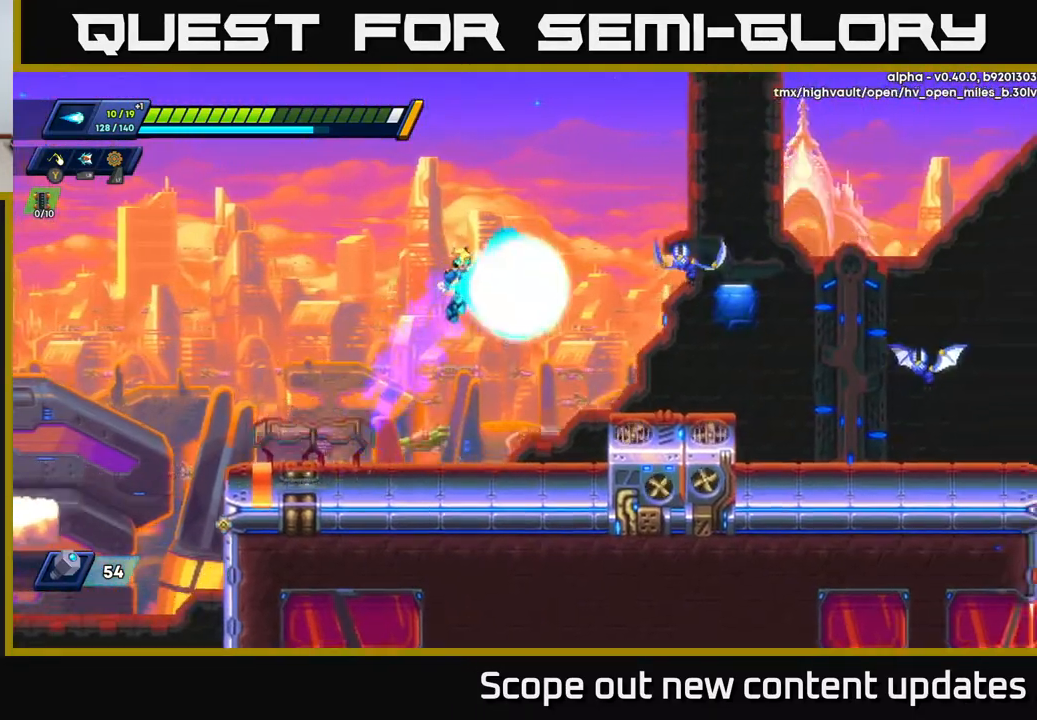
{"buttons": [], "left_stick": "center", "right_stick": "center", "events": [[17, "X", "down"], [117, "A", "up"], [133, "X", "up"], [183, "X", "down"], [233, "X", "up"], [250, "R2", "up"], [333, "X", "down"], [400, "X", "up"], [450, "DPAD_RIGHT", "up"], [450, "X", "down"], [500, "X", "up"]]}
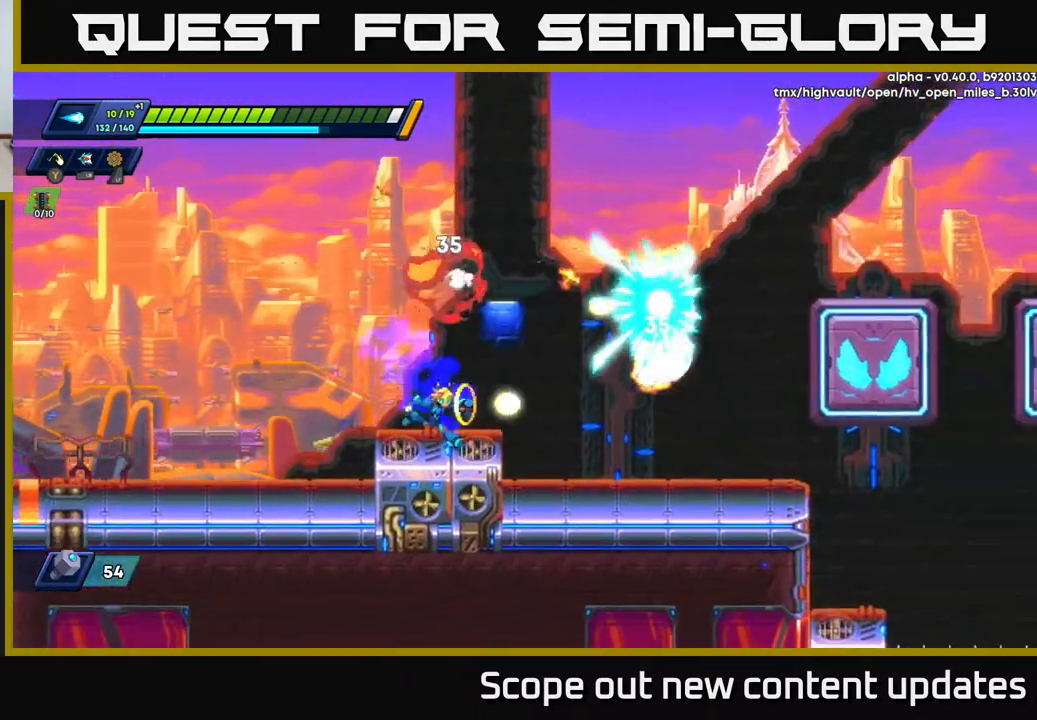
{"buttons": ["R2", "DPAD_RIGHT"], "left_stick": "center", "right_stick": "center", "events": [[33, "DPAD_RIGHT", "down"], [67, "X", "down"], [150, "A", "down"], [167, "R2", "down"], [183, "X", "up"], [333, "A", "up"]]}
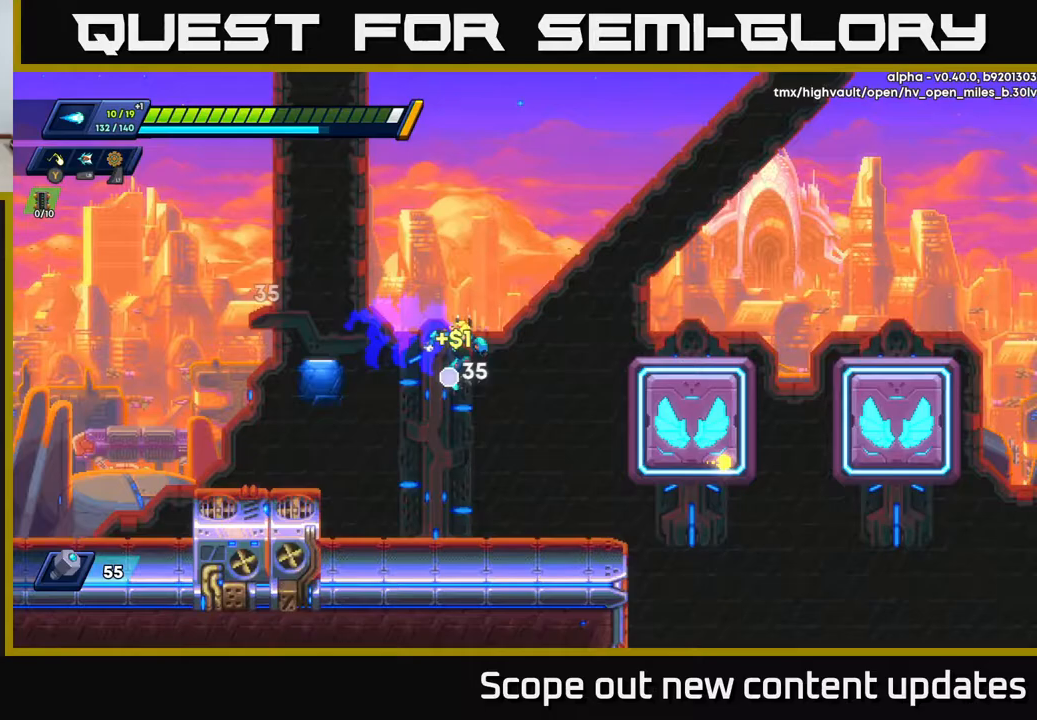
{"buttons": ["DPAD_RIGHT"], "left_stick": "center", "right_stick": "center", "events": [[200, "DPAD_RIGHT", "up"], [233, "R2", "up"], [467, "DPAD_RIGHT", "down"]]}
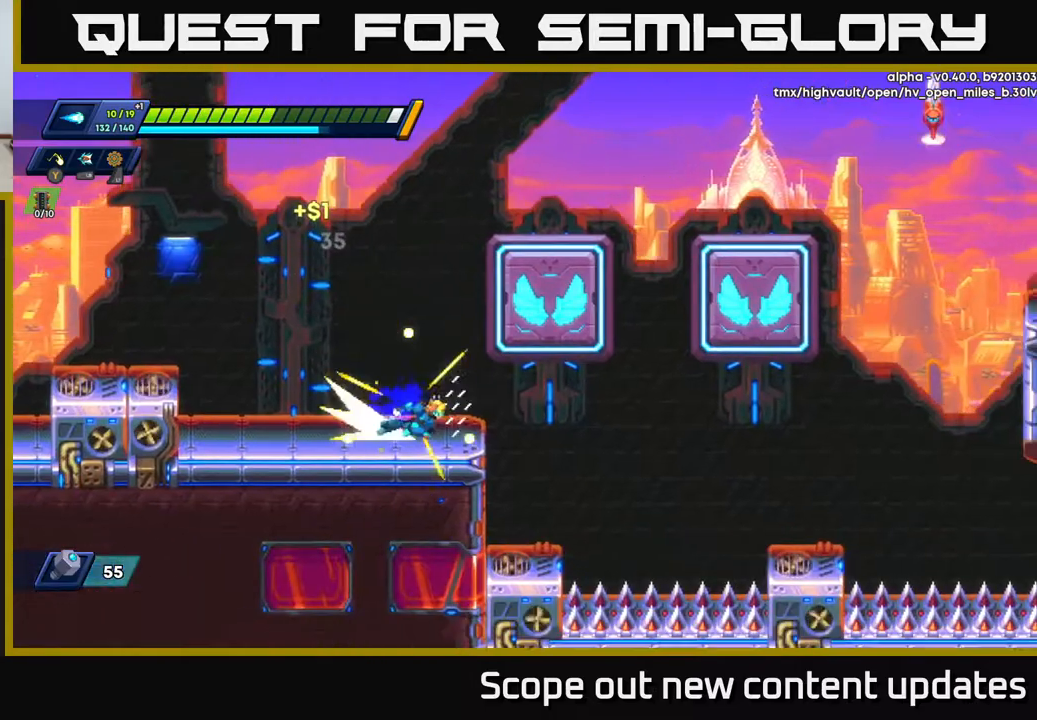
{"buttons": ["A", "R2", "DPAD_RIGHT"], "left_stick": "center", "right_stick": "center", "events": [[17, "R2", "down"], [100, "A", "down"], [217, "A", "up"], [333, "A", "down"]]}
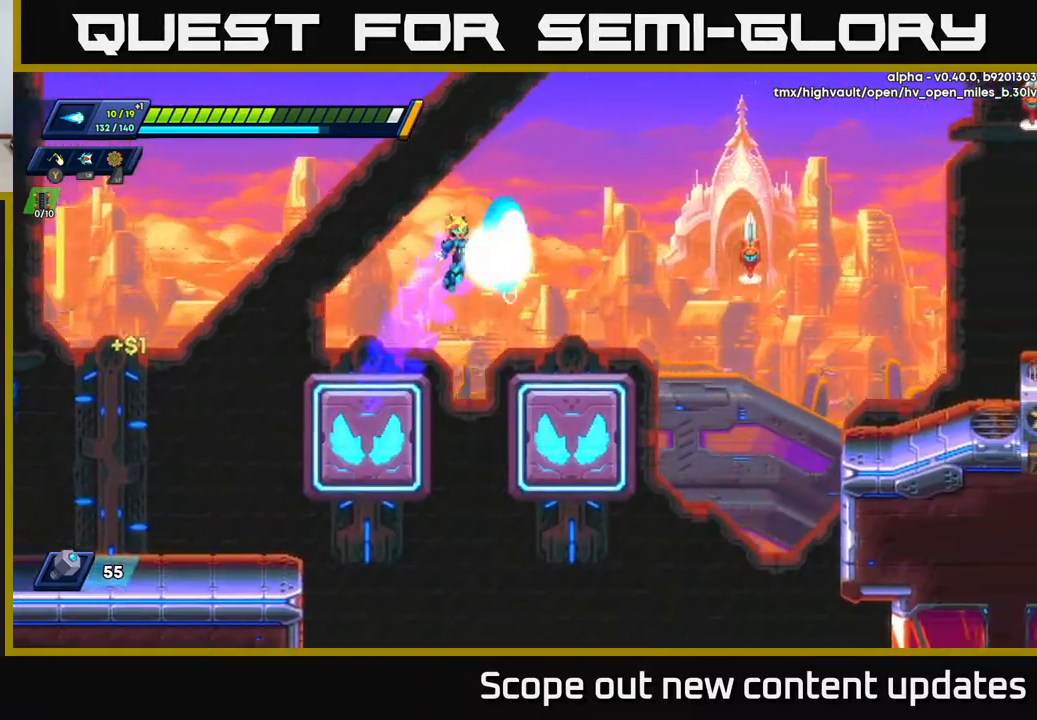
{"buttons": [], "left_stick": "center", "right_stick": "center", "events": [[17, "X", "down"], [50, "A", "up"], [83, "R2", "up"], [83, "X", "up"], [167, "X", "down"], [183, "DPAD_RIGHT", "up"], [200, "X", "up"], [250, "X", "down"], [350, "X", "up"], [383, "DPAD_RIGHT", "down"], [383, "X", "down"], [450, "DPAD_RIGHT", "up"], [450, "X", "up"]]}
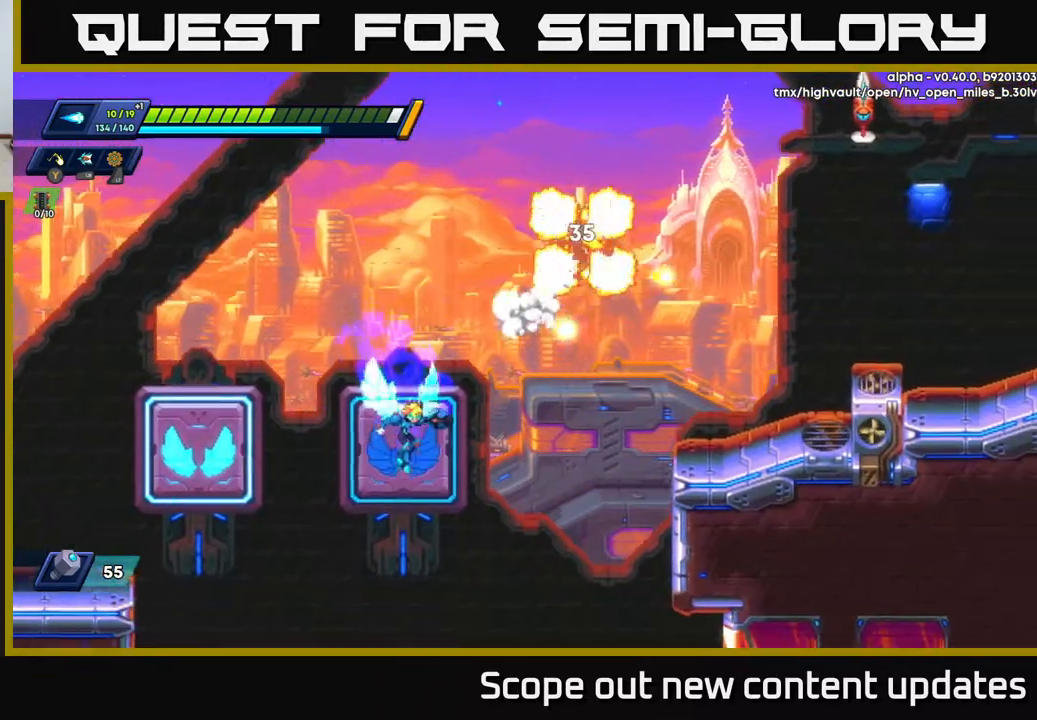
{"buttons": ["A", "R2", "DPAD_RIGHT"], "left_stick": "center", "right_stick": "center", "events": [[50, "R2", "down"], [100, "A", "down"], [100, "DPAD_RIGHT", "down"]]}
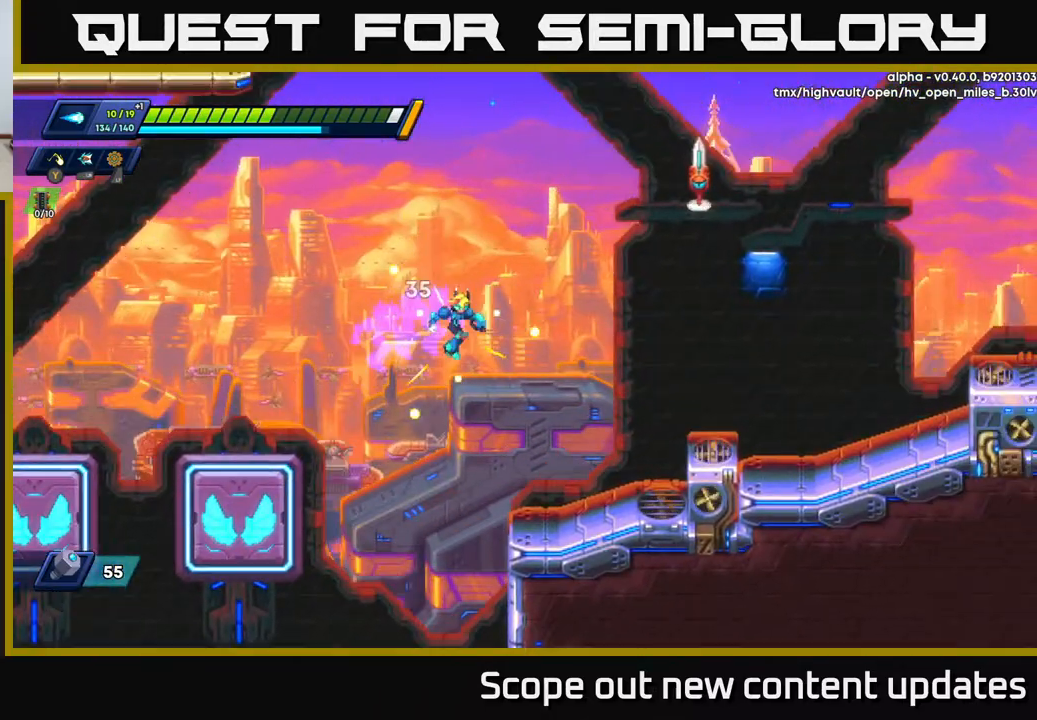
{"buttons": ["A", "R2", "DPAD_RIGHT"], "left_stick": "center", "right_stick": "center", "events": [[17, "A", "up"], [250, "R2", "up"], [300, "DPAD_RIGHT", "up"], [450, "DPAD_RIGHT", "down"], [467, "R2", "down"], [483, "A", "down"]]}
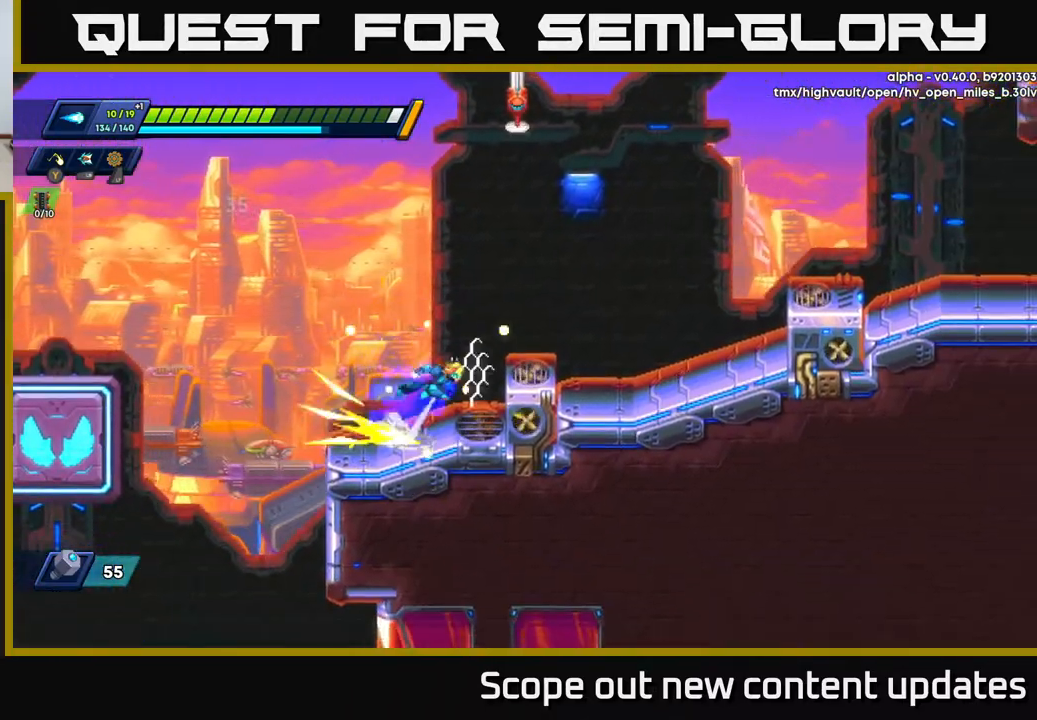
{"buttons": ["A", "R2", "DPAD_RIGHT"], "left_stick": "center", "right_stick": "center", "events": []}
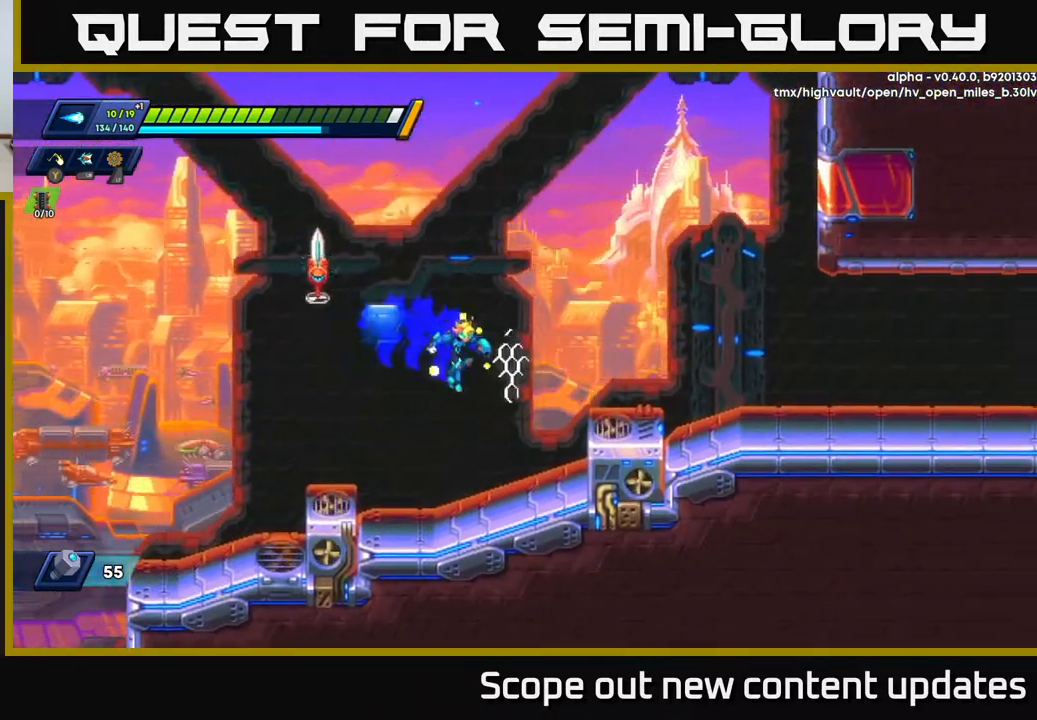
{"buttons": [], "left_stick": "center", "right_stick": "center", "events": [[67, "A", "up"], [117, "R2", "up"], [133, "DPAD_RIGHT", "up"], [167, "DPAD_LEFT", "down"], [183, "X", "down"], [250, "DPAD_LEFT", "up"], [267, "X", "up"], [333, "X", "down"], [400, "X", "up"], [450, "X", "down"], [500, "X", "up"]]}
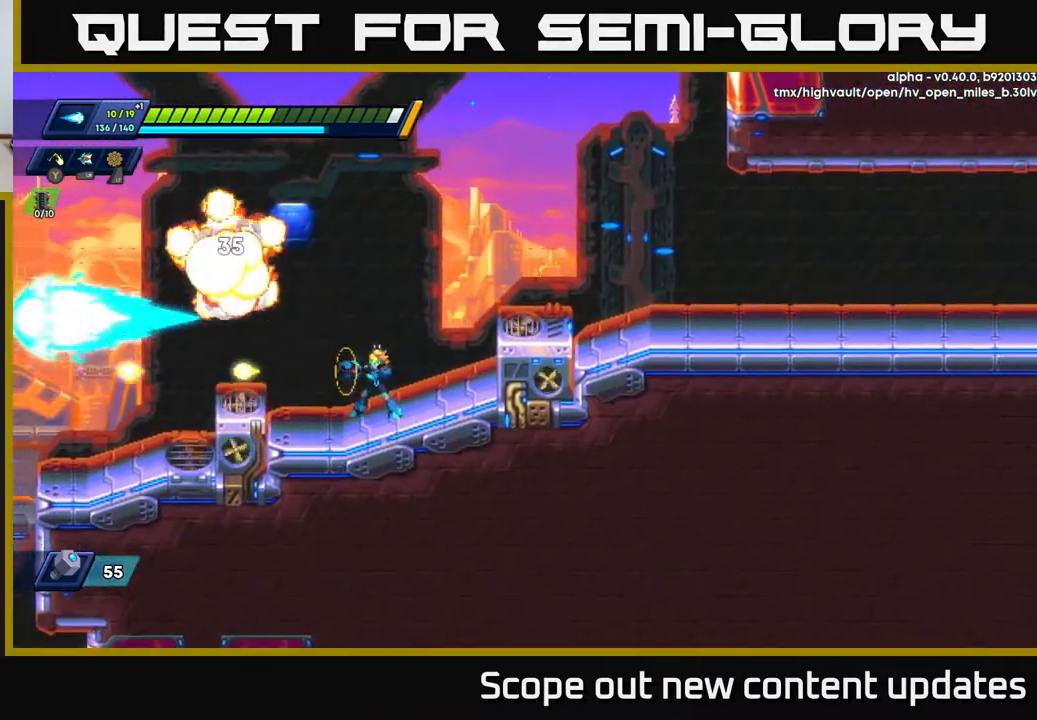
{"buttons": [], "left_stick": "center", "right_stick": "center", "events": [[83, "DPAD_RIGHT", "down"], [117, "R2", "down"], [150, "A", "down"], [283, "A", "up"], [300, "R2", "up"], [417, "DPAD_RIGHT", "up"]]}
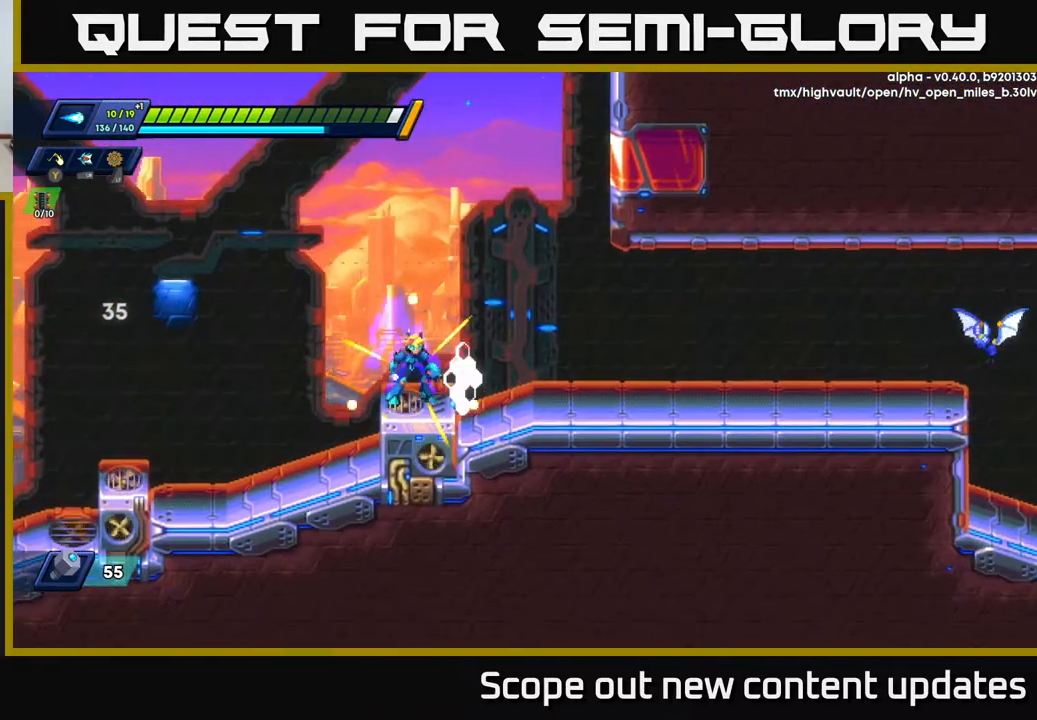
{"buttons": ["R2", "DPAD_RIGHT"], "left_stick": "center", "right_stick": "center", "events": [[117, "R2", "down"], [150, "DPAD_RIGHT", "down"], [183, "A", "down"], [450, "A", "up"]]}
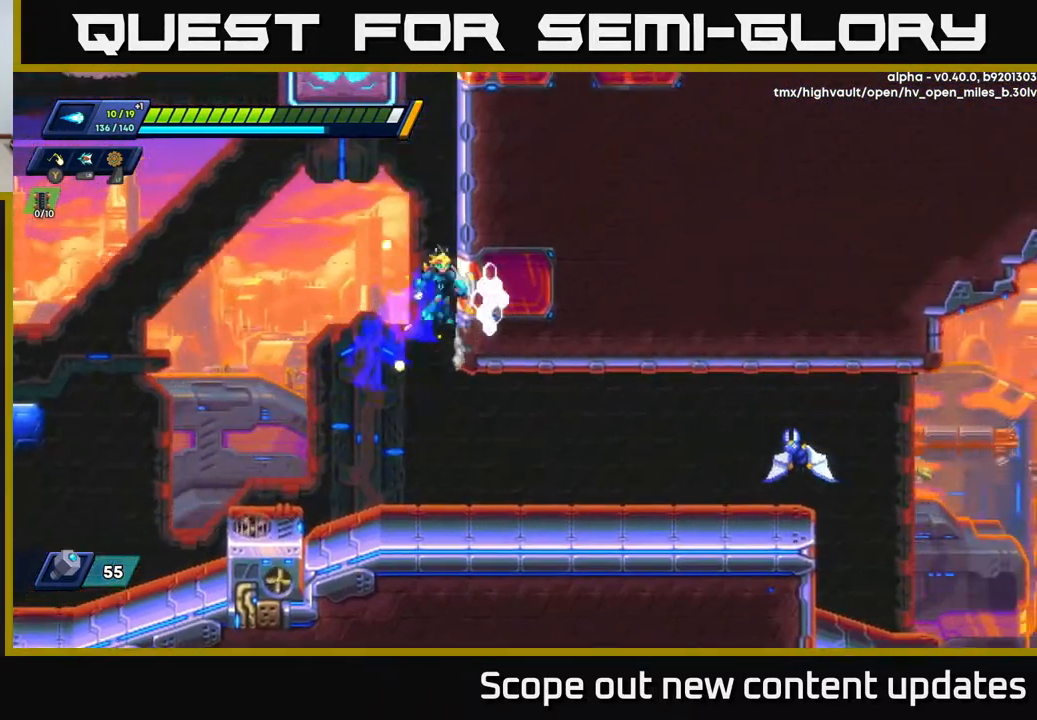
{"buttons": ["R2", "DPAD_RIGHT"], "left_stick": "center", "right_stick": "center", "events": [[33, "A", "down"], [233, "A", "up"], [267, "A", "down"], [450, "A", "up"]]}
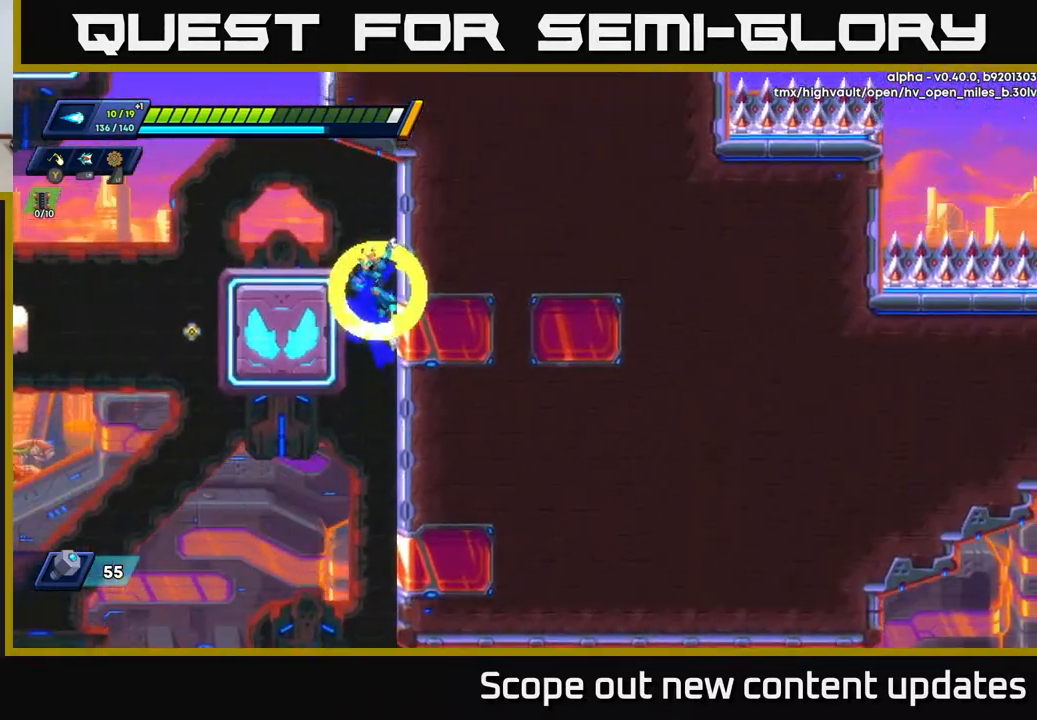
{"buttons": ["DPAD_DOWN"], "left_stick": "center", "right_stick": "down", "events": [[17, "DPAD_RIGHT", "up"], [50, "DPAD_LEFT", "down"], [117, "R2", "up"], [233, "right_stick", "down"], [250, "DPAD_LEFT", "up"], [400, "DPAD_DOWN", "down"]]}
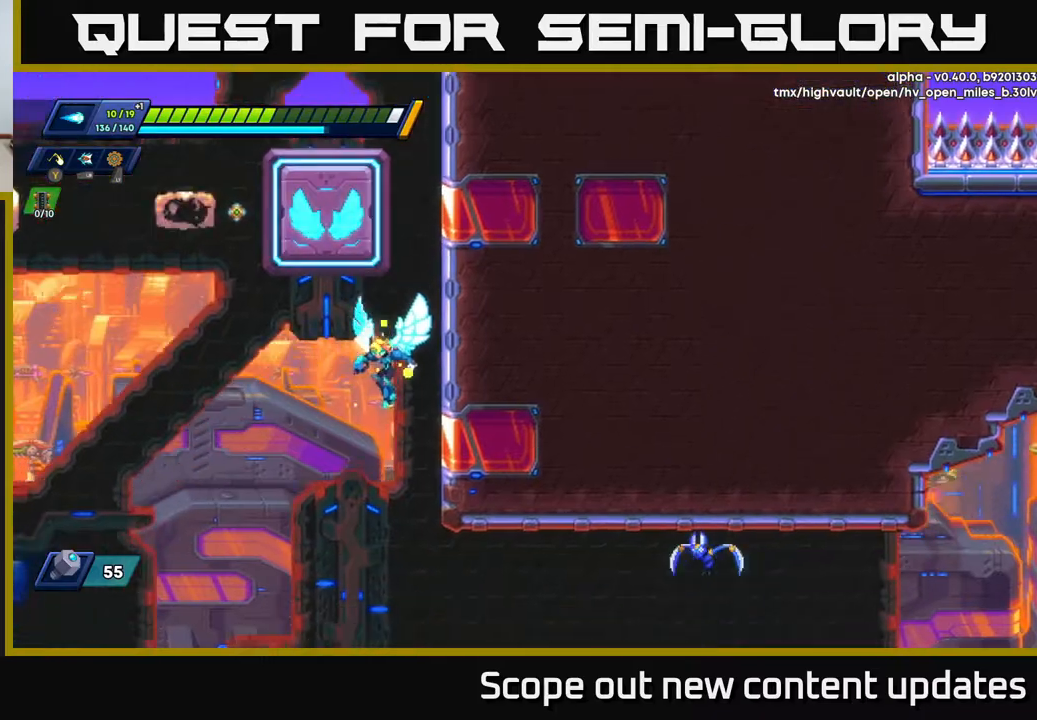
{"buttons": ["DPAD_RIGHT"], "left_stick": "center", "right_stick": "center", "events": [[433, "DPAD_RIGHT", "down"], [450, "DPAD_DOWN", "up"], [450, "right_stick", "center"]]}